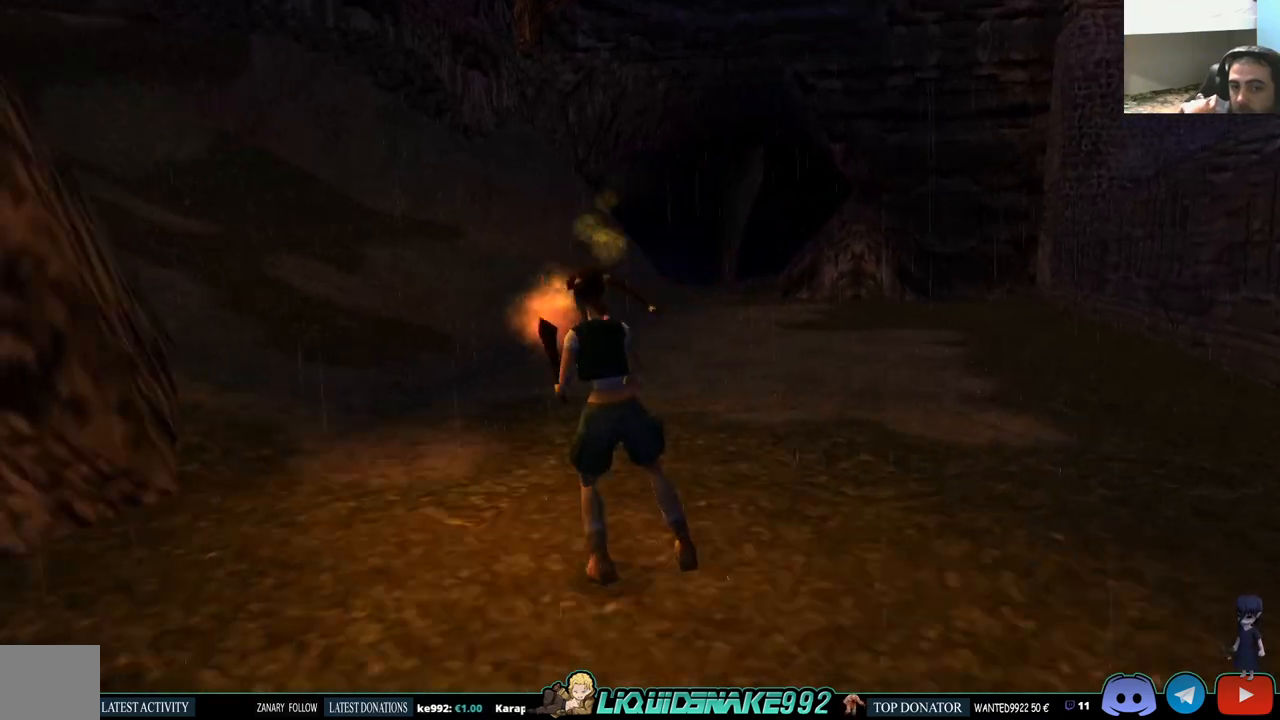
Gameplay with a controller (PlayStation layout); each line is a JSON object with the inputs held at the frame after it. "events" lists button and stick changes between this image and that frame as [ms after this image, input, new state], when the widget could be followed in between.
{"buttons": ["DPAD_LEFT"], "left_stick": "center", "right_stick": "center", "events": []}
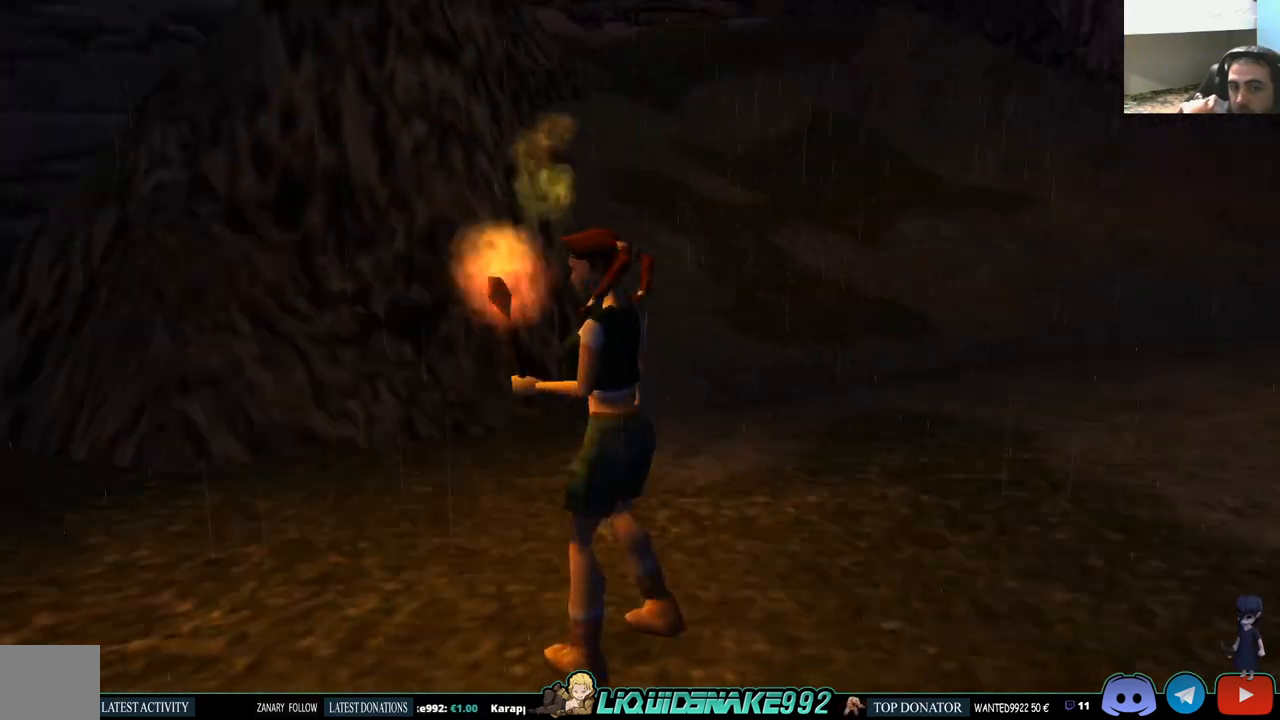
{"buttons": ["DPAD_LEFT"], "left_stick": "center", "right_stick": "center", "events": [[100, "DPAD_LEFT", "up"], [433, "DPAD_LEFT", "down"]]}
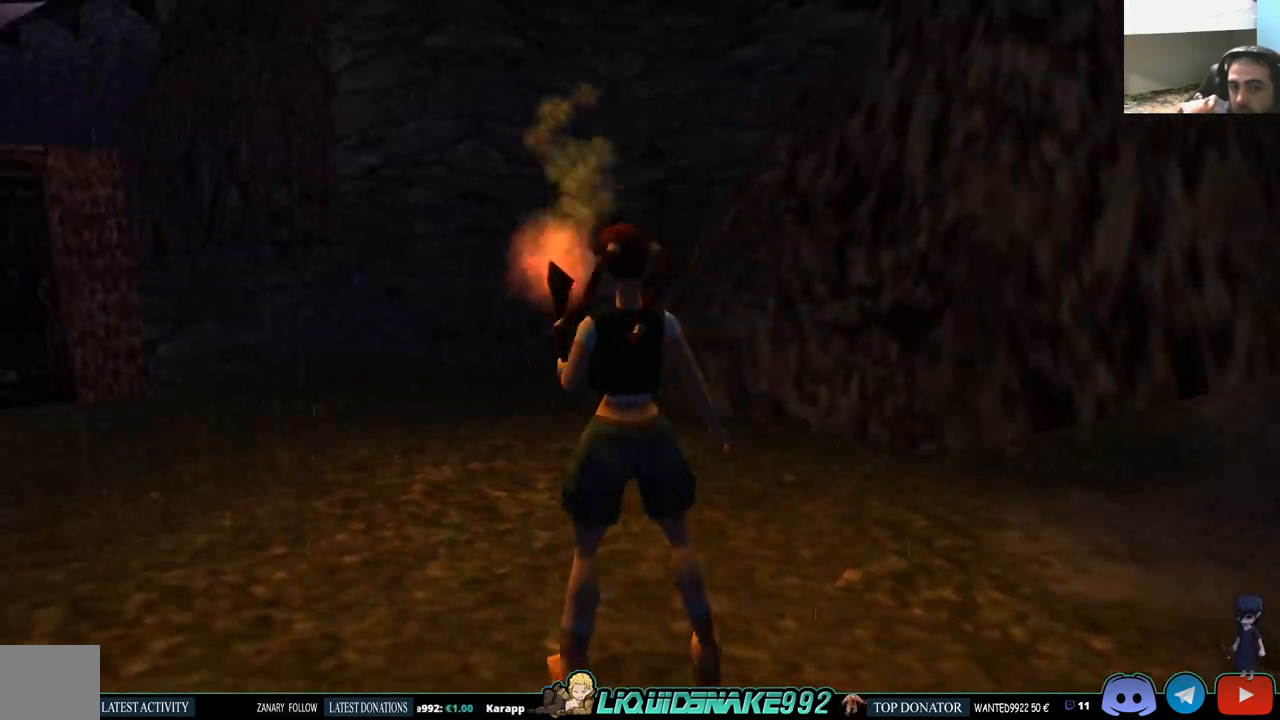
{"buttons": [], "left_stick": "center", "right_stick": "center", "events": [[133, "DPAD_LEFT", "up"]]}
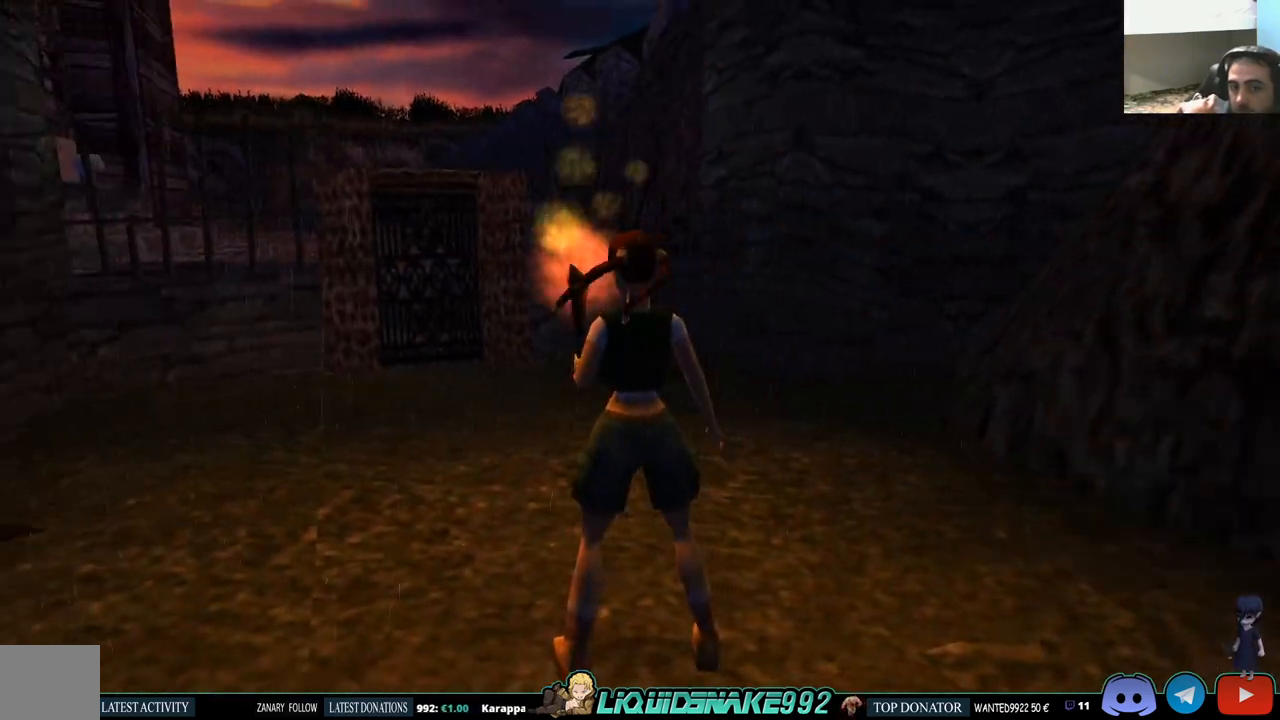
{"buttons": [], "left_stick": "center", "right_stick": "center", "events": [[83, "DPAD_LEFT", "down"], [150, "DPAD_LEFT", "up"], [167, "DPAD_UP", "down"], [333, "DPAD_UP", "up"]]}
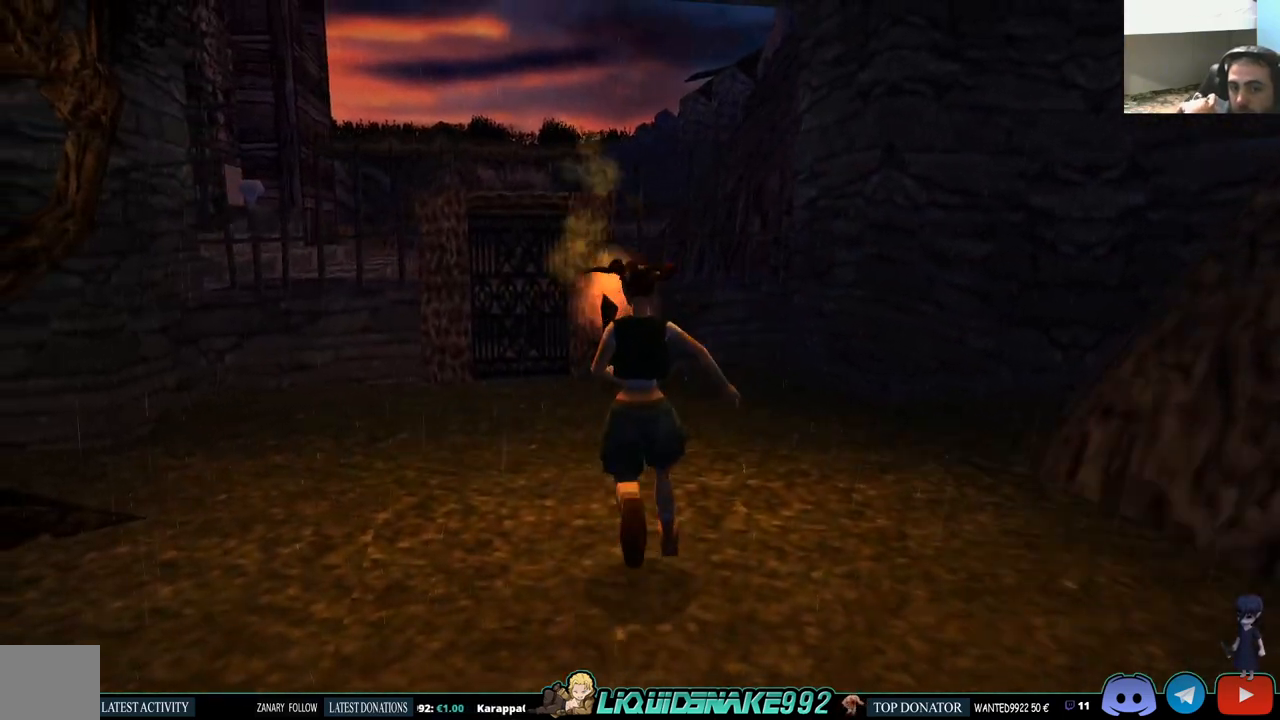
{"buttons": [], "left_stick": "center", "right_stick": "center", "events": [[117, "DPAD_LEFT", "down"], [333, "DPAD_LEFT", "up"]]}
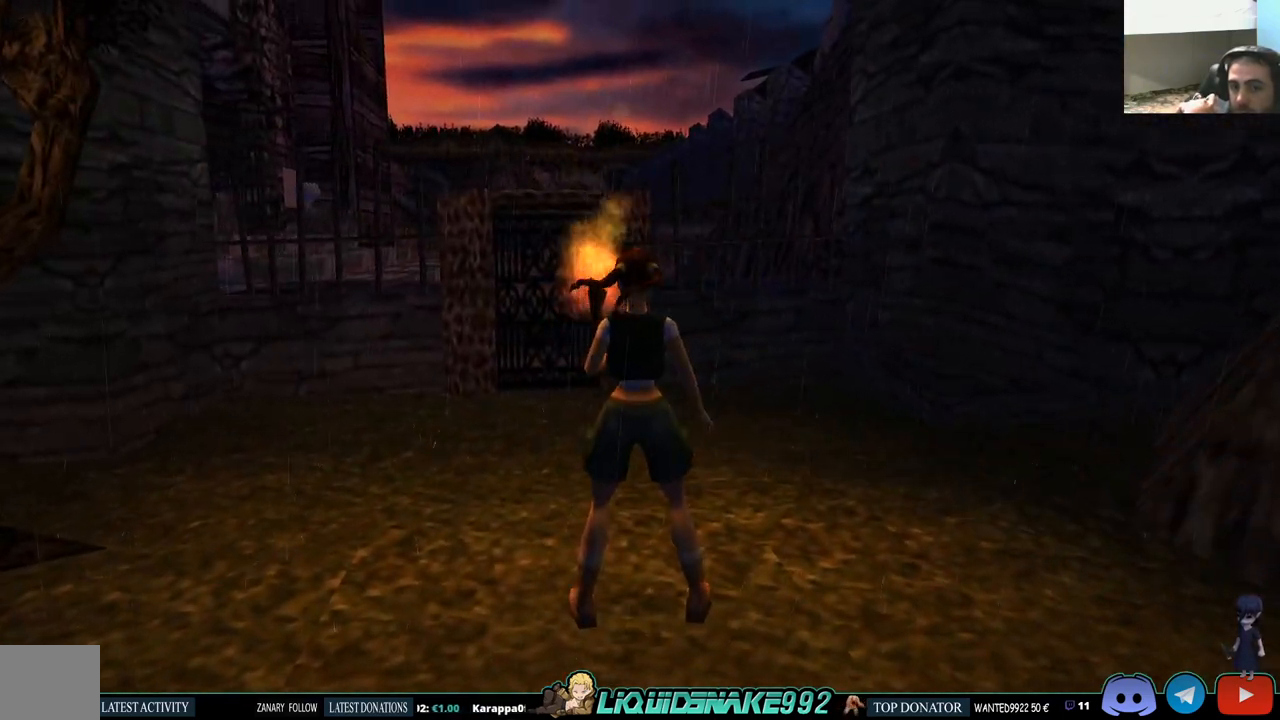
{"buttons": [], "left_stick": "center", "right_stick": "center", "events": [[50, "TRIANGLE", "down"], [283, "TRIANGLE", "up"]]}
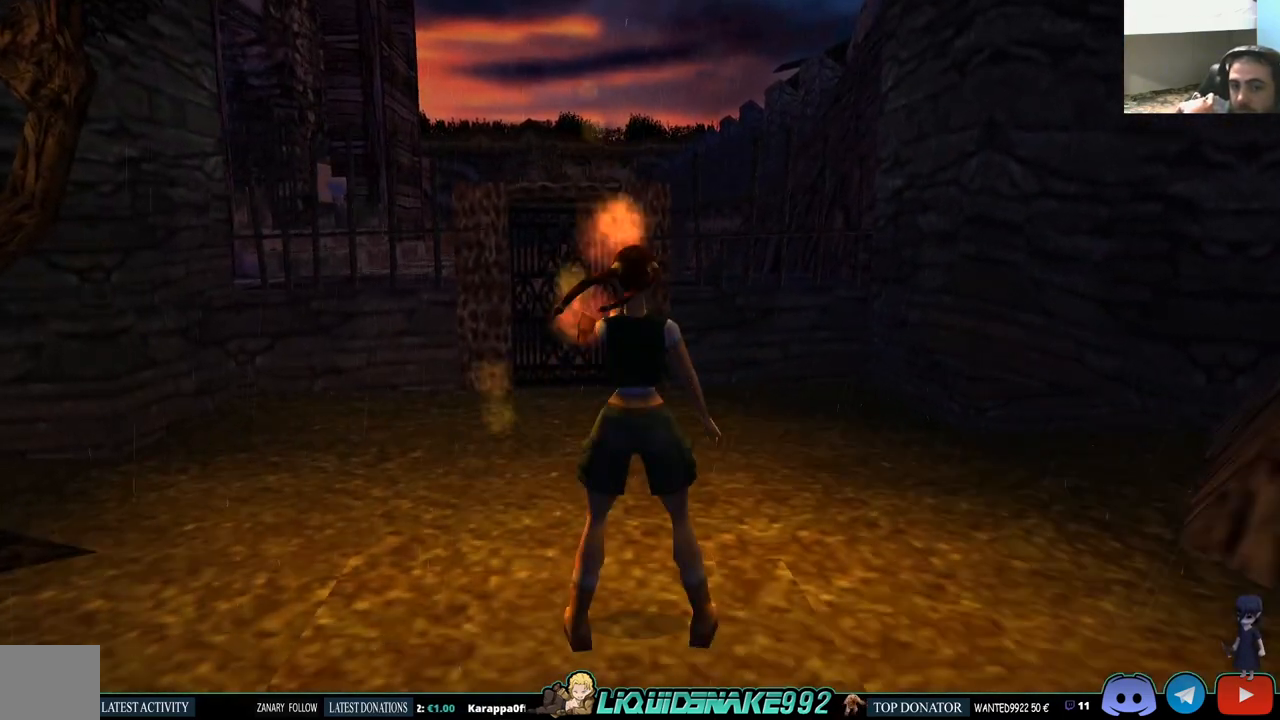
{"buttons": ["DPAD_RIGHT"], "left_stick": "center", "right_stick": "center", "events": [[250, "DPAD_RIGHT", "down"]]}
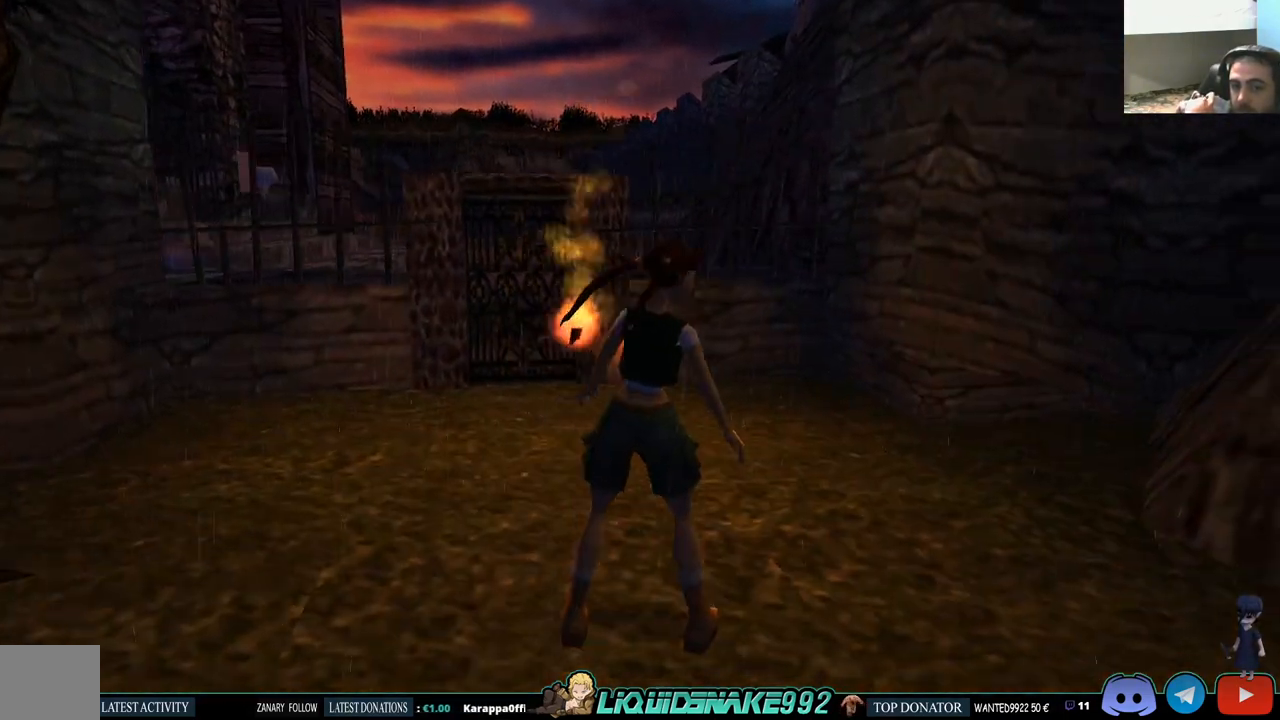
{"buttons": ["DPAD_RIGHT"], "left_stick": "center", "right_stick": "center", "events": []}
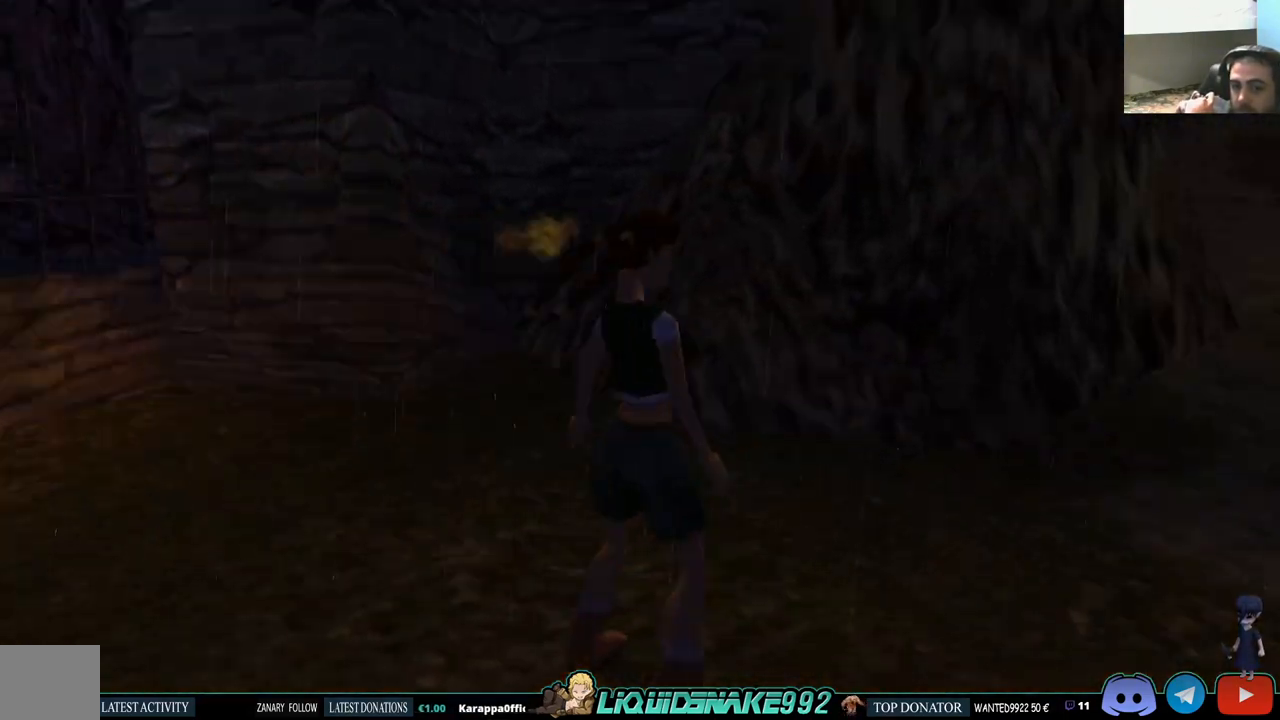
{"buttons": ["DPAD_UP"], "left_stick": "center", "right_stick": "center", "events": [[67, "DPAD_UP", "down"], [100, "DPAD_RIGHT", "up"]]}
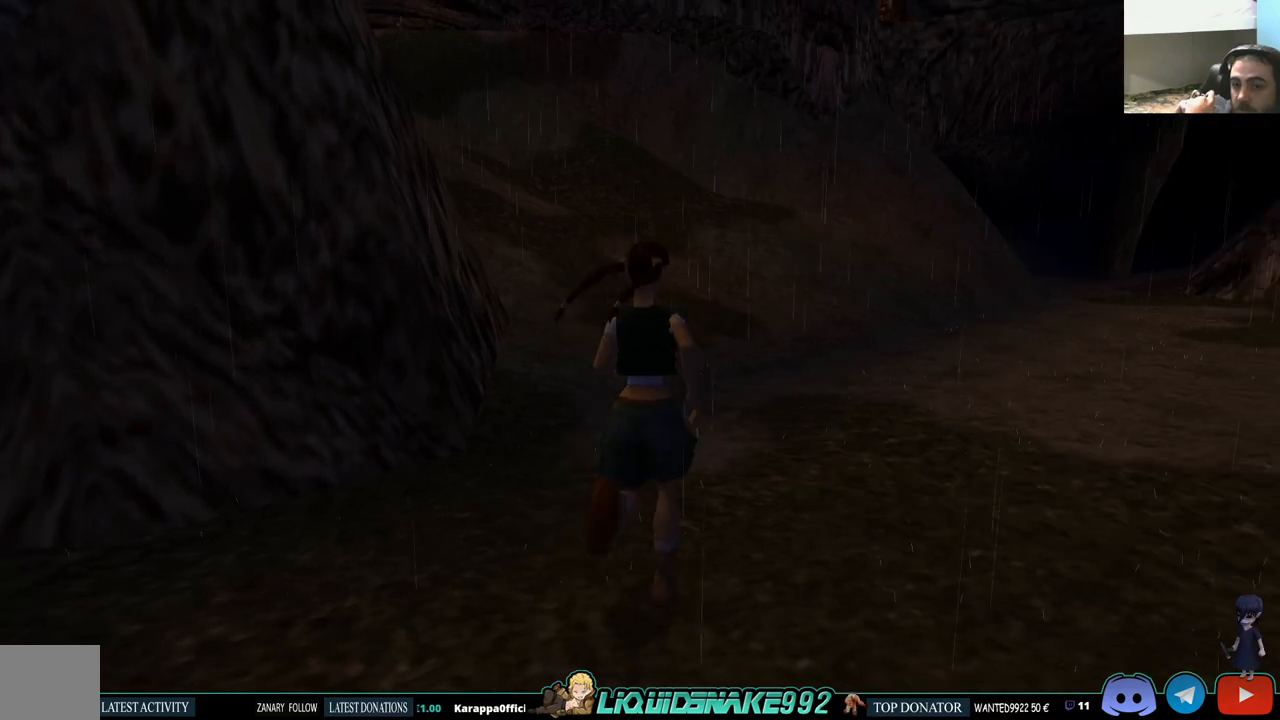
{"buttons": ["SQUARE", "DPAD_UP", "DPAD_LEFT"], "left_stick": "center", "right_stick": "center", "events": [[83, "SQUARE", "down"], [183, "DPAD_LEFT", "down"]]}
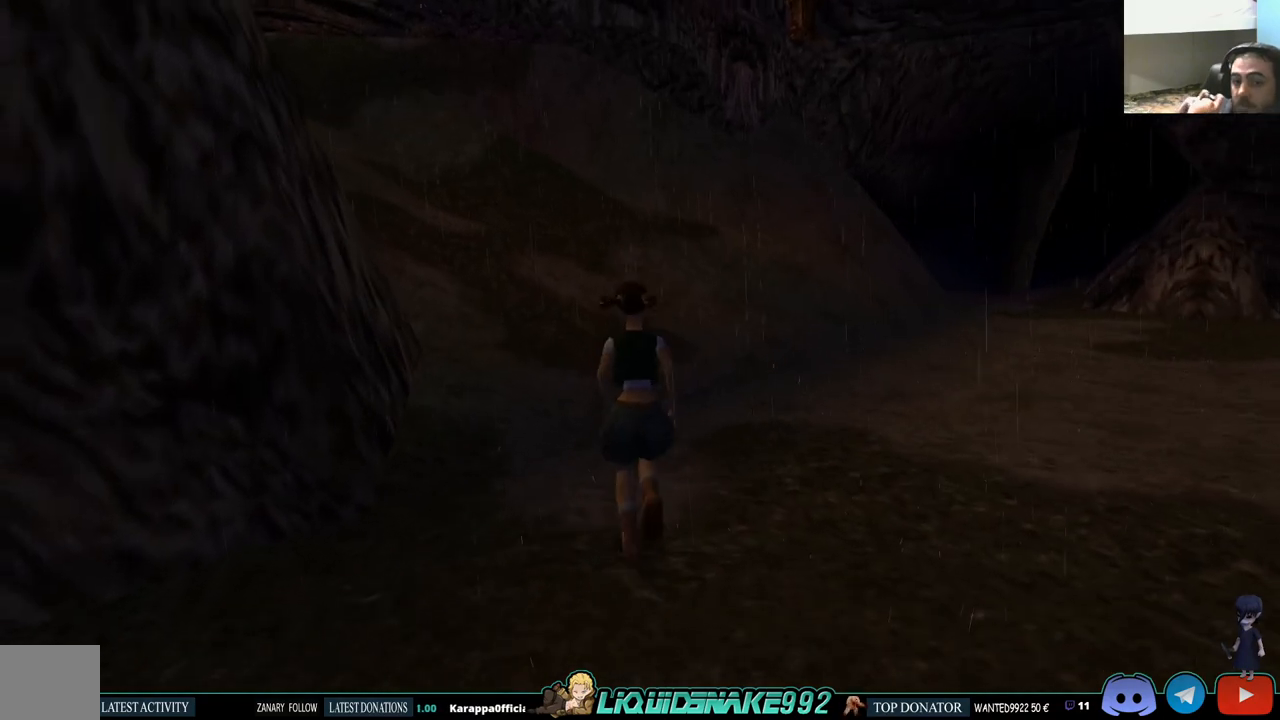
{"buttons": ["SQUARE", "DPAD_UP"], "left_stick": "center", "right_stick": "center", "events": [[283, "DPAD_LEFT", "up"]]}
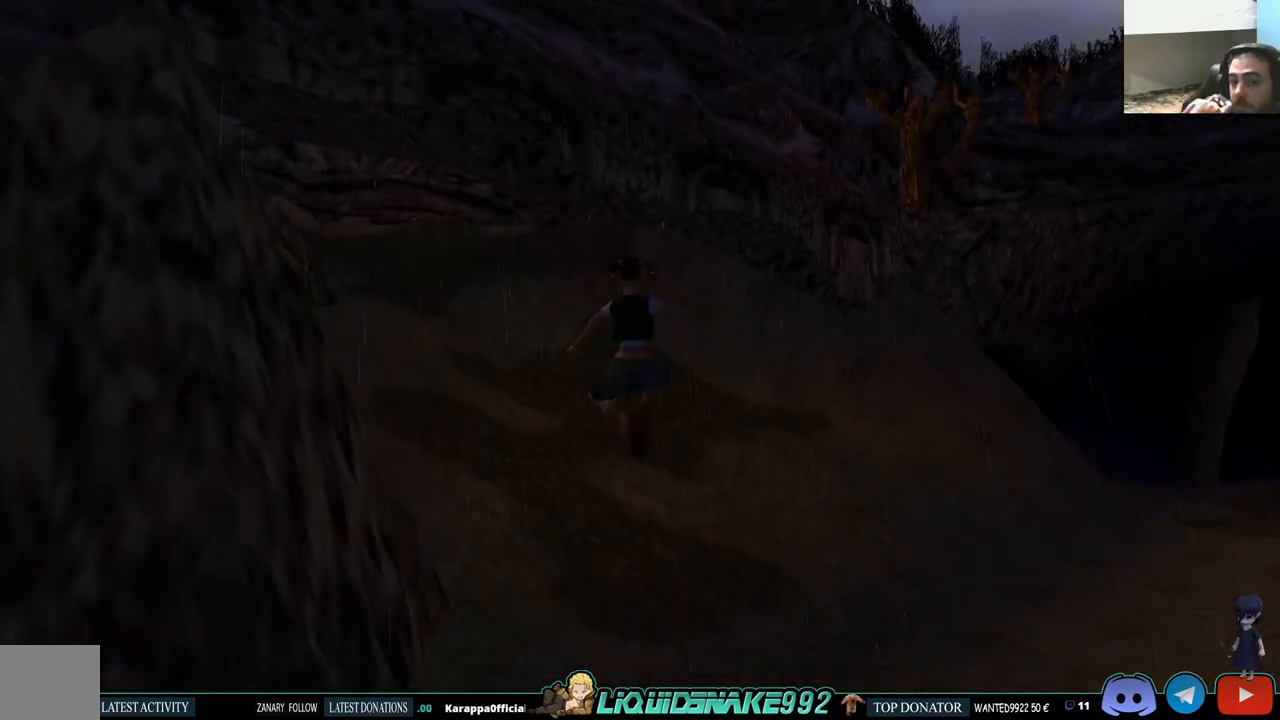
{"buttons": ["SQUARE", "DPAD_UP", "DPAD_LEFT"], "left_stick": "center", "right_stick": "center", "events": [[100, "DPAD_LEFT", "down"]]}
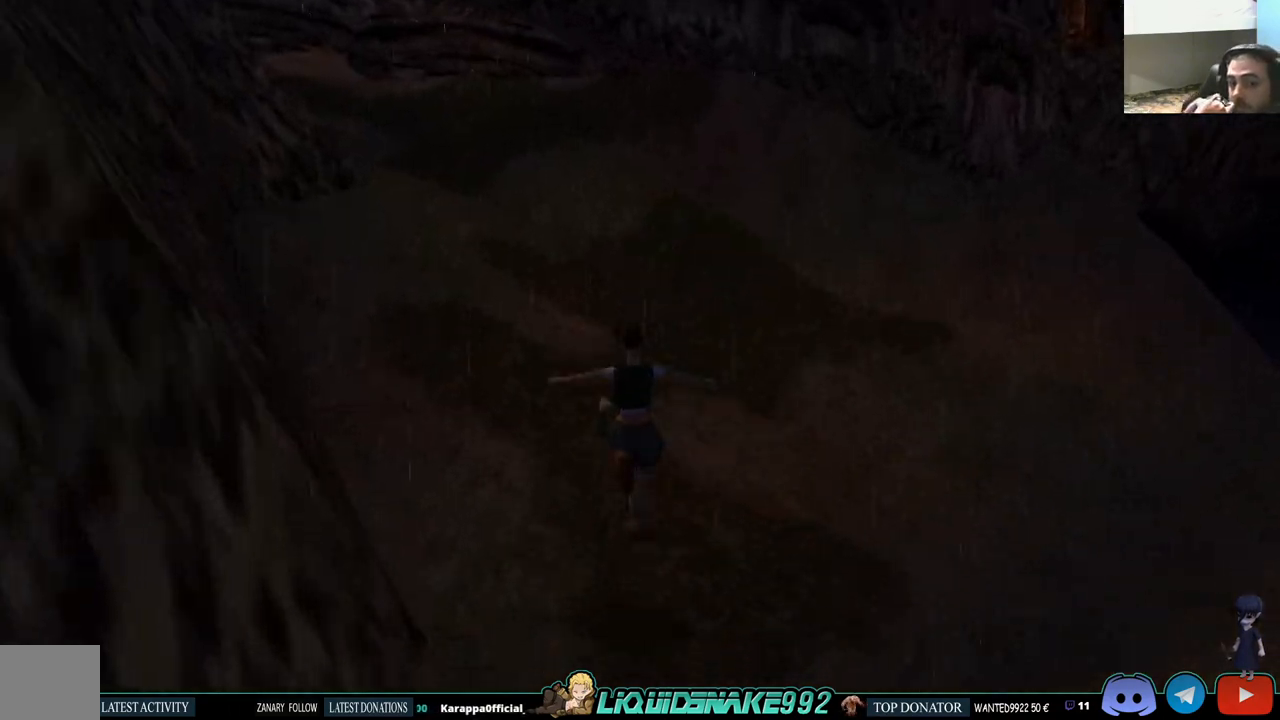
{"buttons": ["SQUARE", "DPAD_UP"], "left_stick": "center", "right_stick": "center", "events": [[250, "DPAD_LEFT", "up"]]}
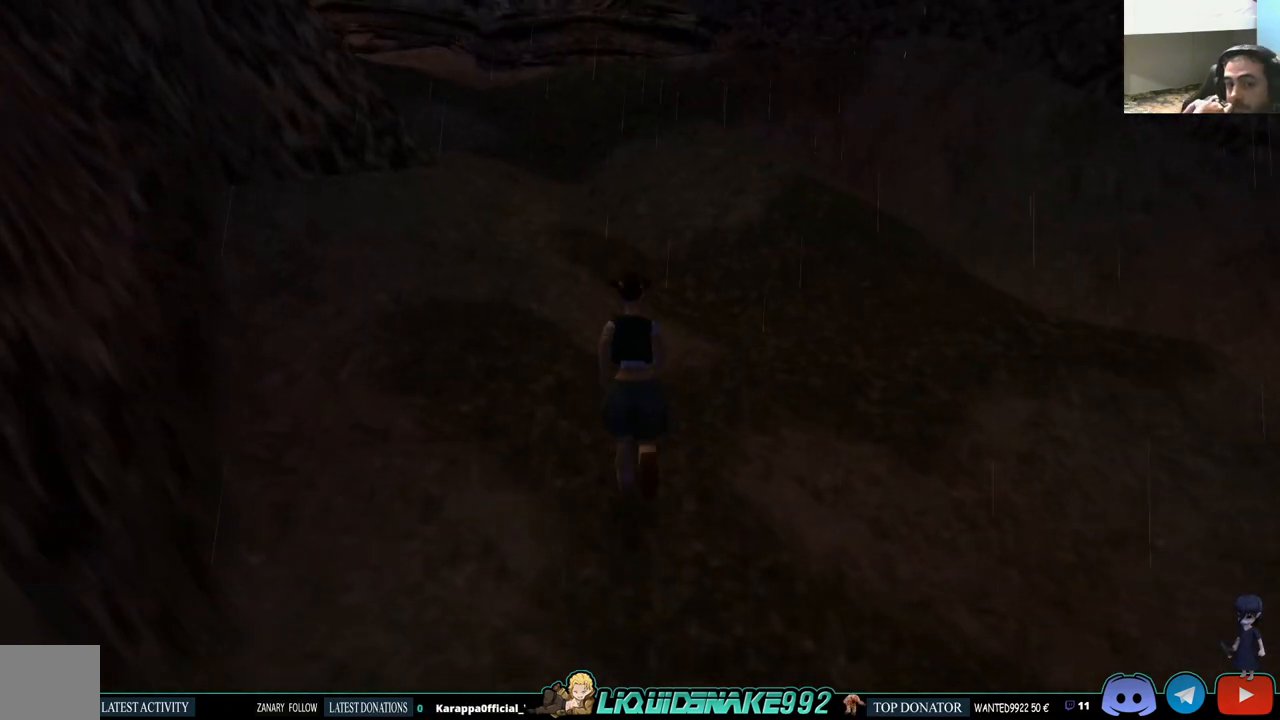
{"buttons": ["SQUARE", "DPAD_UP", "DPAD_LEFT"], "left_stick": "center", "right_stick": "center", "events": [[317, "DPAD_LEFT", "down"]]}
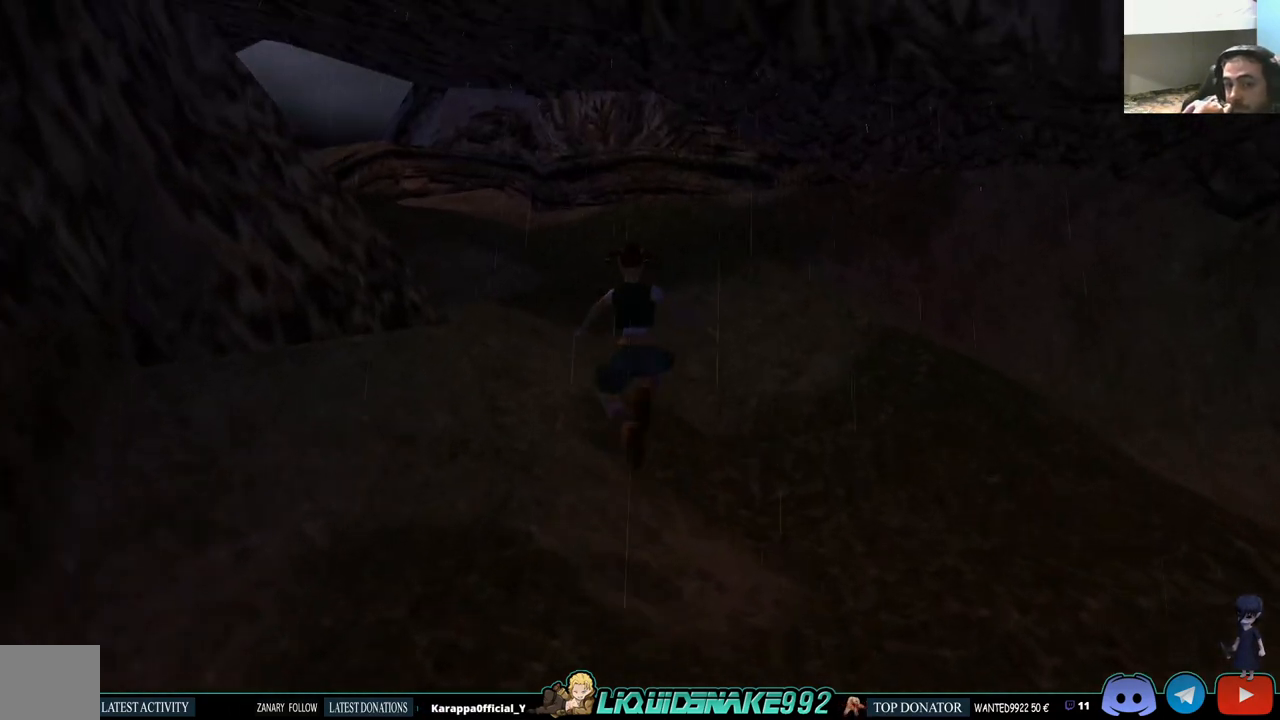
{"buttons": ["SQUARE", "DPAD_UP", "DPAD_LEFT"], "left_stick": "center", "right_stick": "center", "events": []}
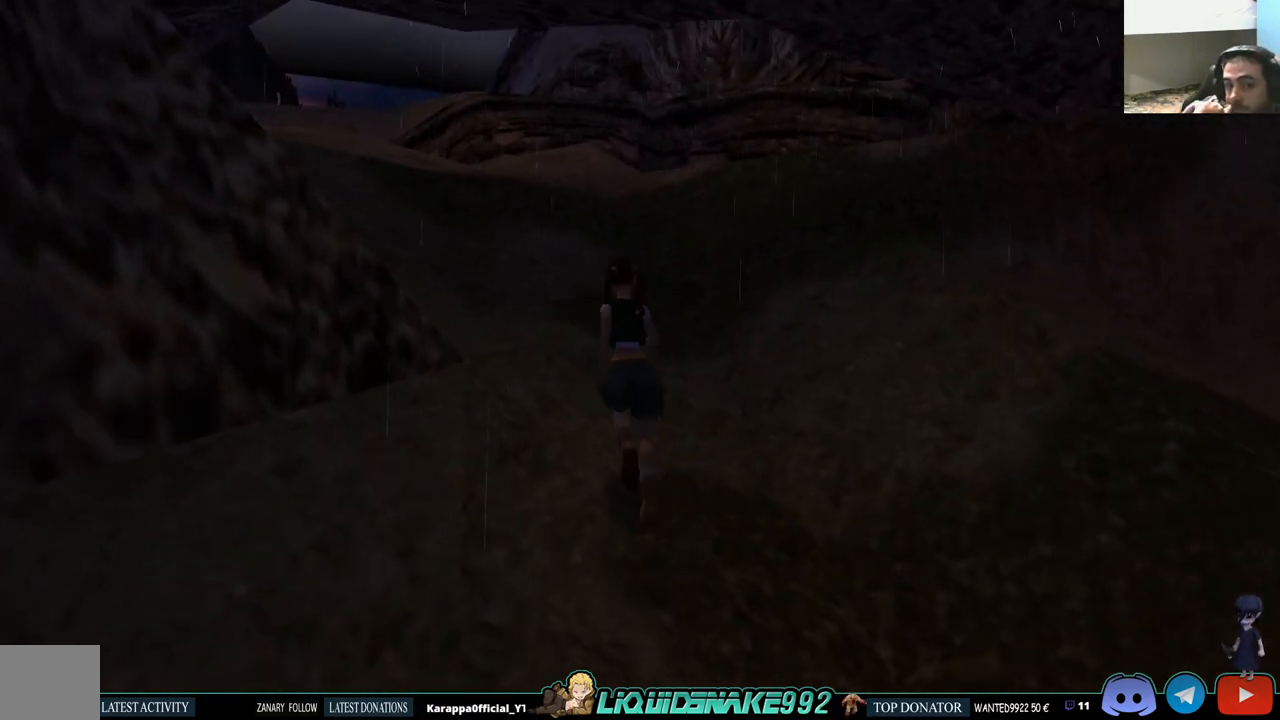
{"buttons": ["SQUARE", "DPAD_UP"], "left_stick": "center", "right_stick": "center", "events": [[67, "DPAD_LEFT", "up"]]}
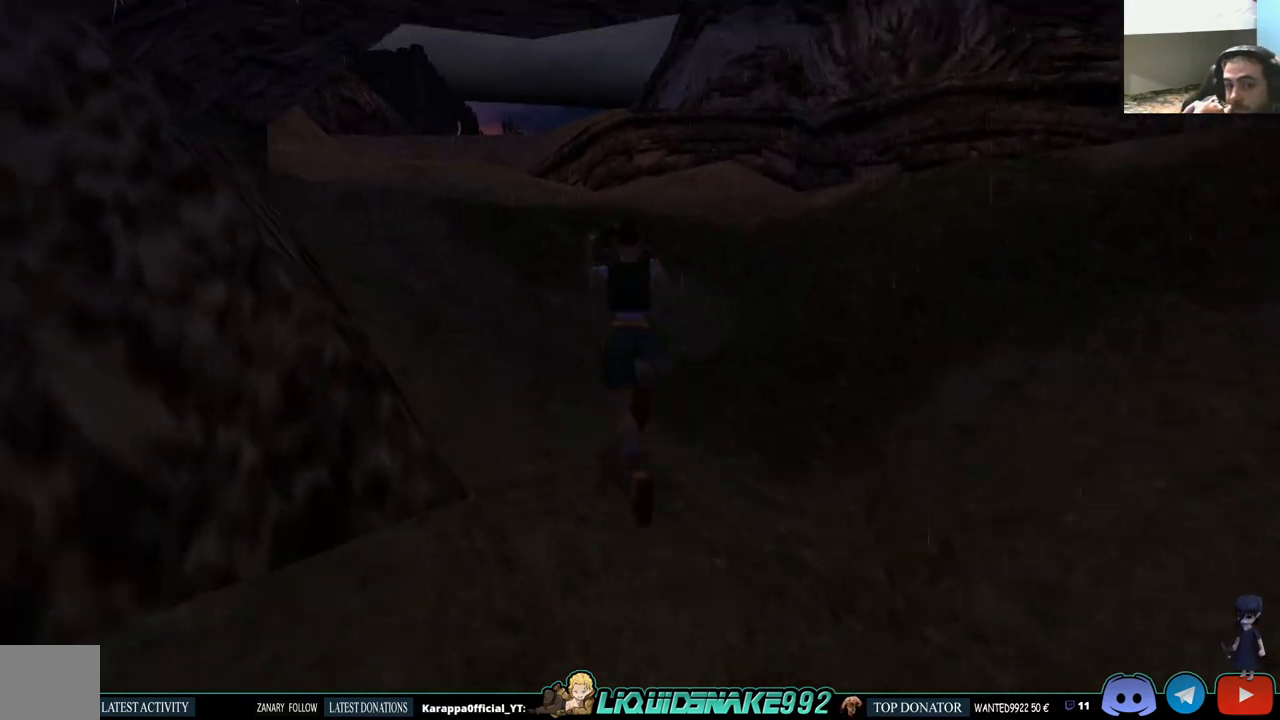
{"buttons": ["DPAD_UP"], "left_stick": "center", "right_stick": "center", "events": [[117, "DPAD_RIGHT", "down"], [250, "SQUARE", "up"], [317, "DPAD_RIGHT", "up"]]}
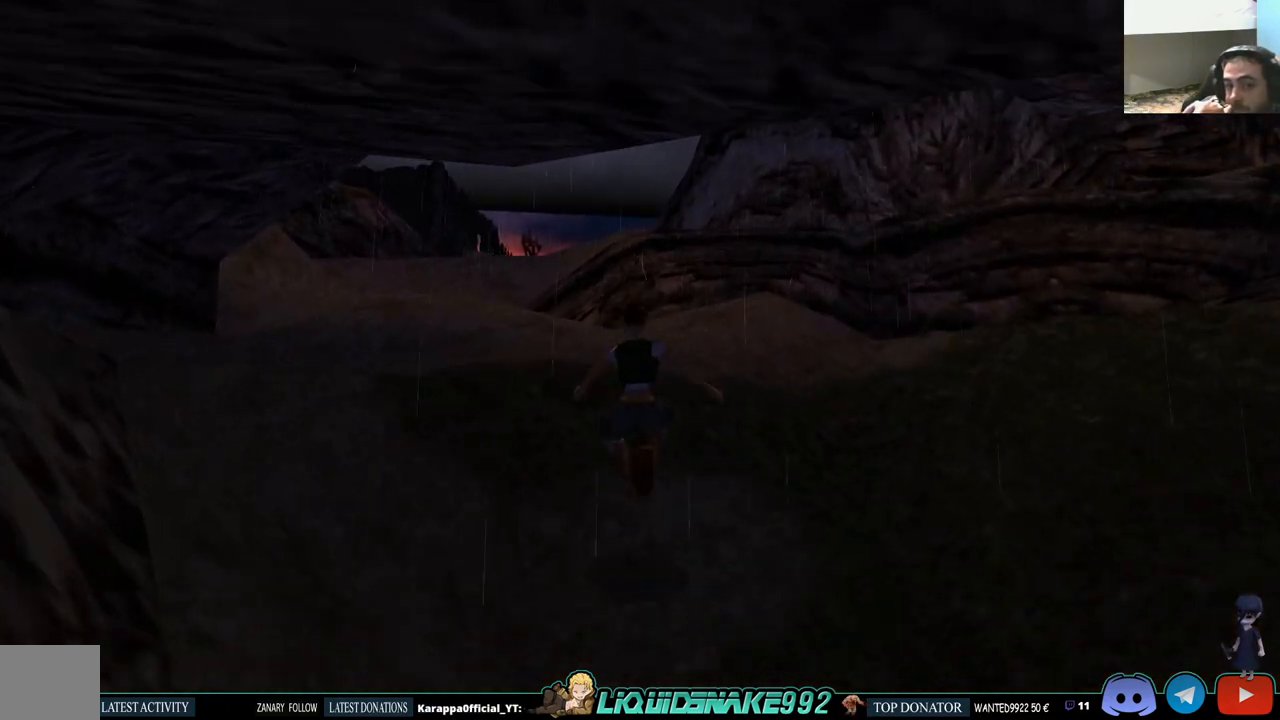
{"buttons": ["DPAD_UP", "DPAD_LEFT"], "left_stick": "center", "right_stick": "center", "events": [[133, "DPAD_LEFT", "down"]]}
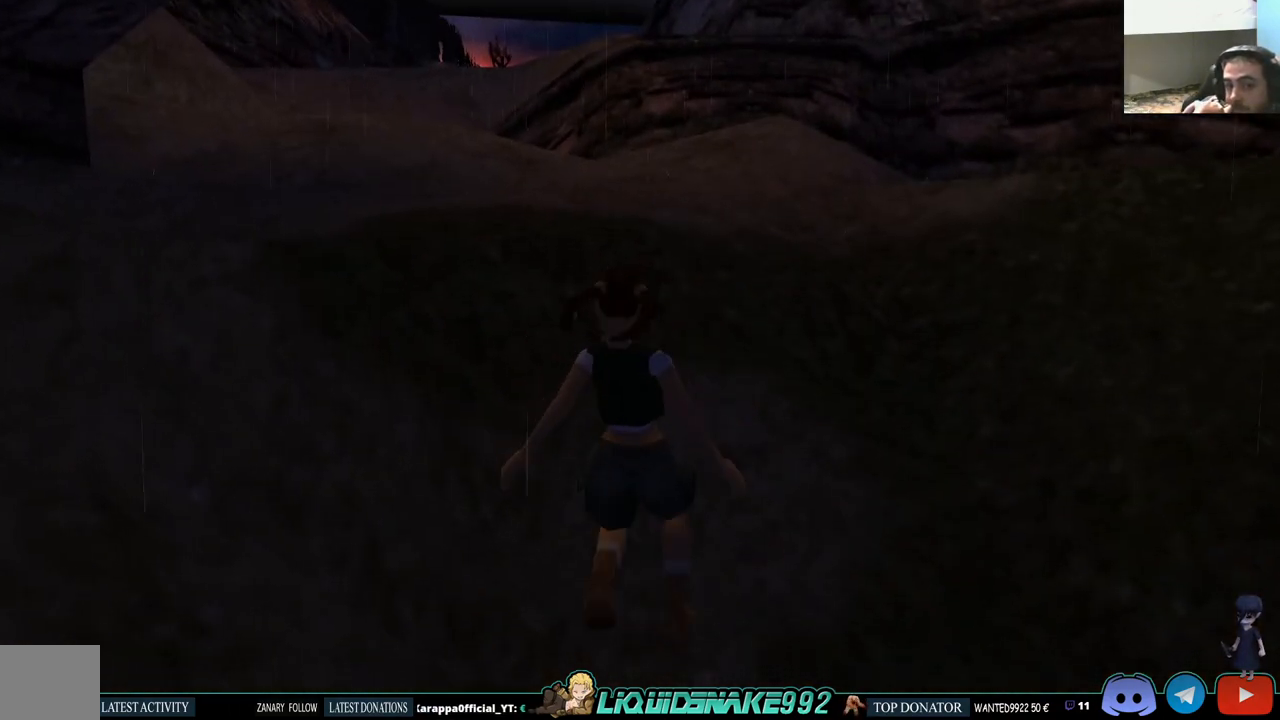
{"buttons": ["DPAD_UP"], "left_stick": "center", "right_stick": "center", "events": [[50, "DPAD_LEFT", "up"]]}
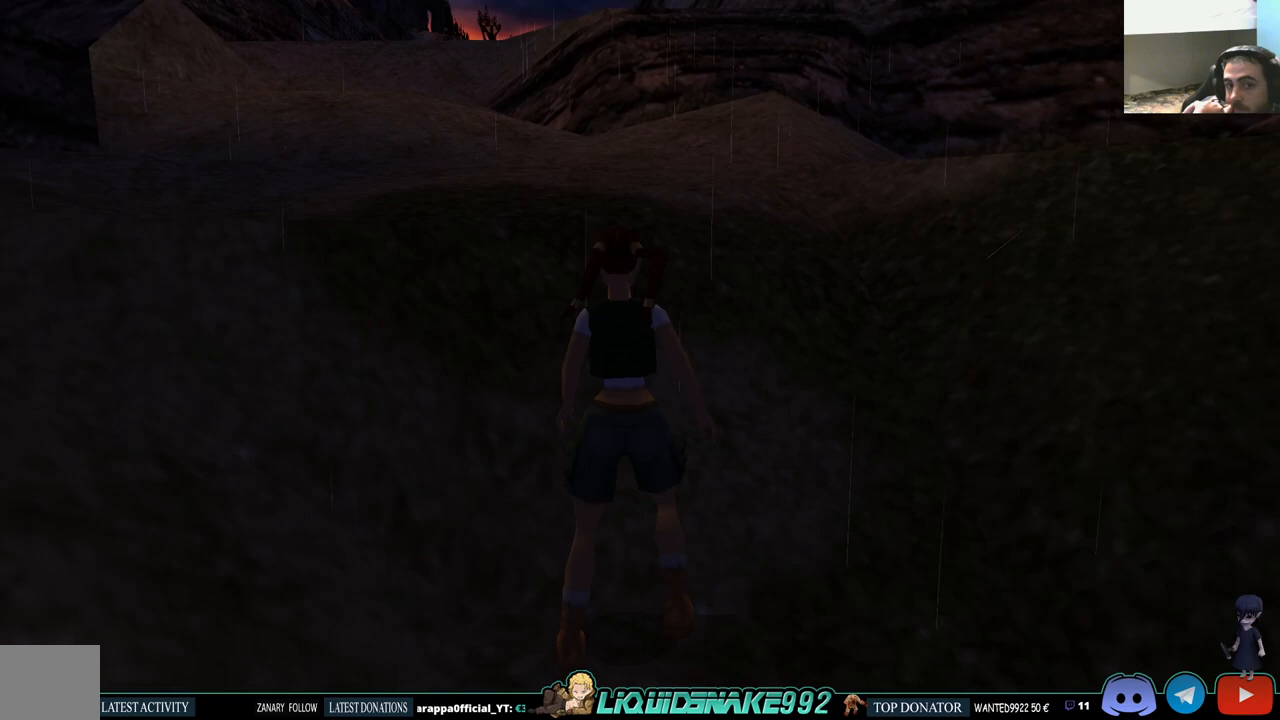
{"buttons": ["SQUARE", "DPAD_UP"], "left_stick": "center", "right_stick": "center", "events": [[67, "DPAD_LEFT", "down"], [317, "DPAD_LEFT", "up"], [317, "SQUARE", "down"]]}
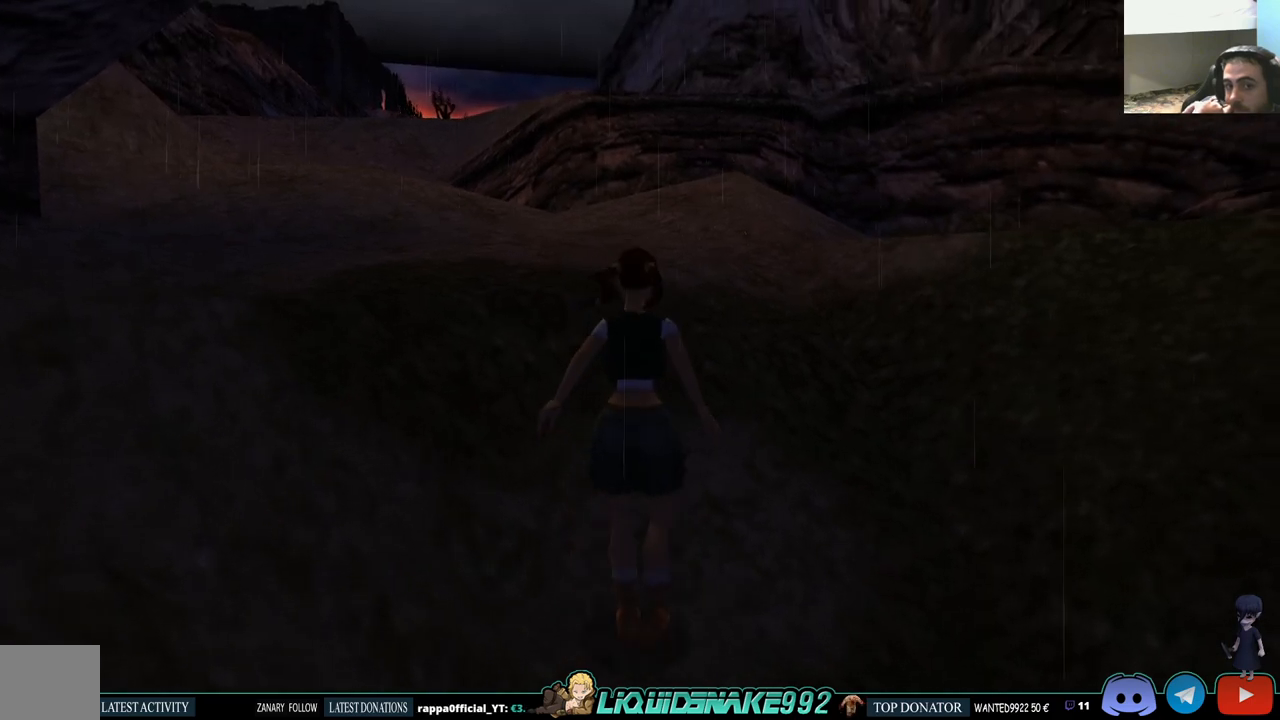
{"buttons": ["SQUARE", "DPAD_UP", "DPAD_LEFT"], "left_stick": "center", "right_stick": "center", "events": [[150, "DPAD_LEFT", "down"]]}
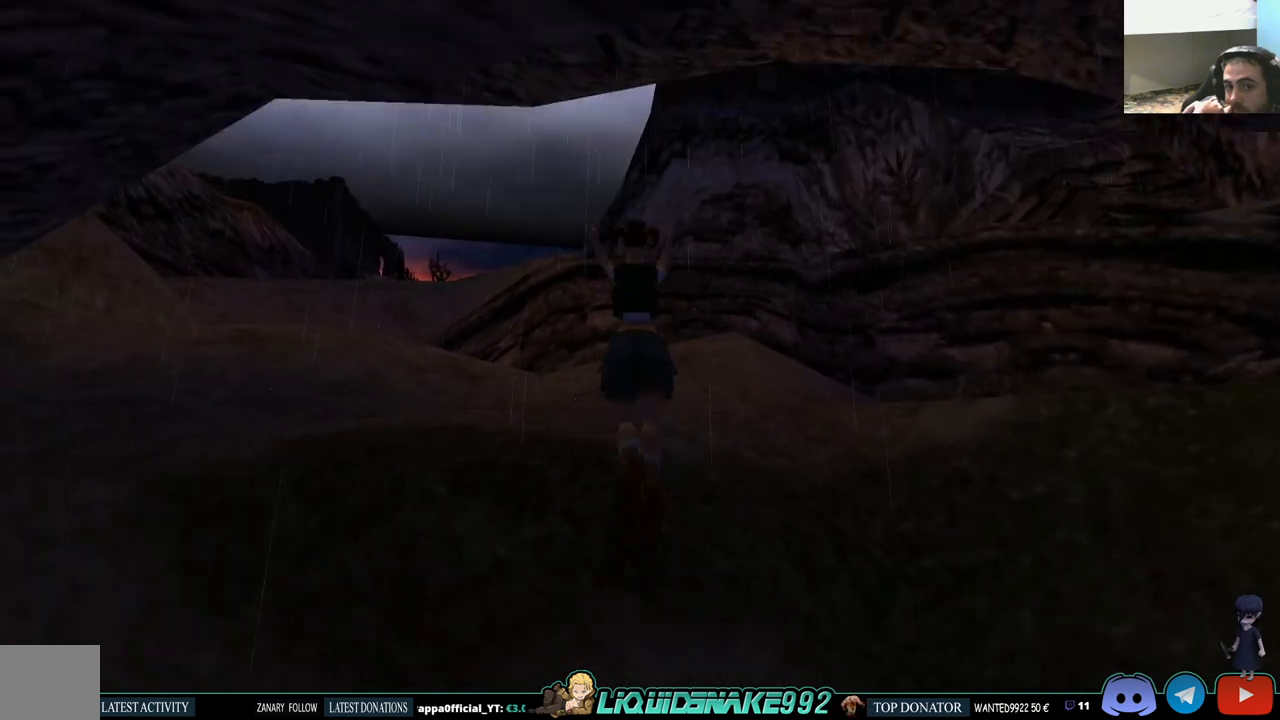
{"buttons": ["DPAD_UP", "DPAD_LEFT"], "left_stick": "center", "right_stick": "center", "events": [[183, "SQUARE", "up"]]}
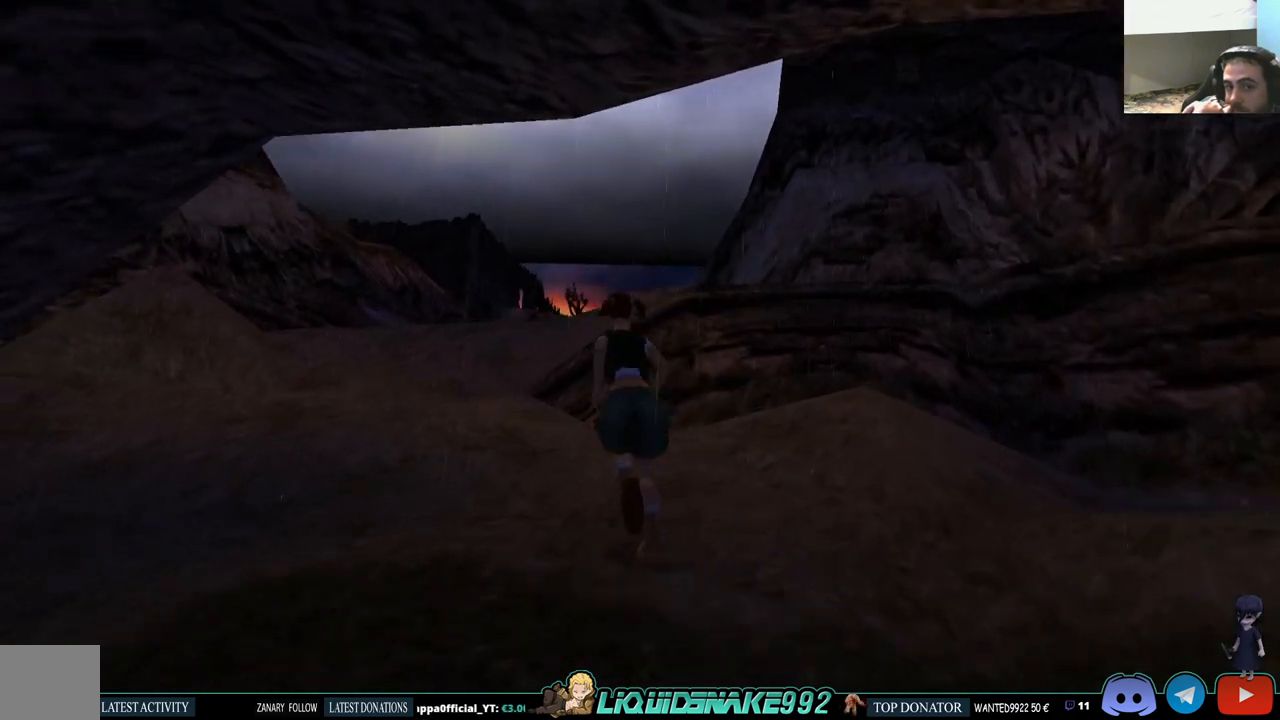
{"buttons": ["SQUARE", "DPAD_UP", "DPAD_RIGHT"], "left_stick": "center", "right_stick": "center", "events": [[267, "SQUARE", "down"], [317, "DPAD_LEFT", "up"], [450, "DPAD_RIGHT", "down"]]}
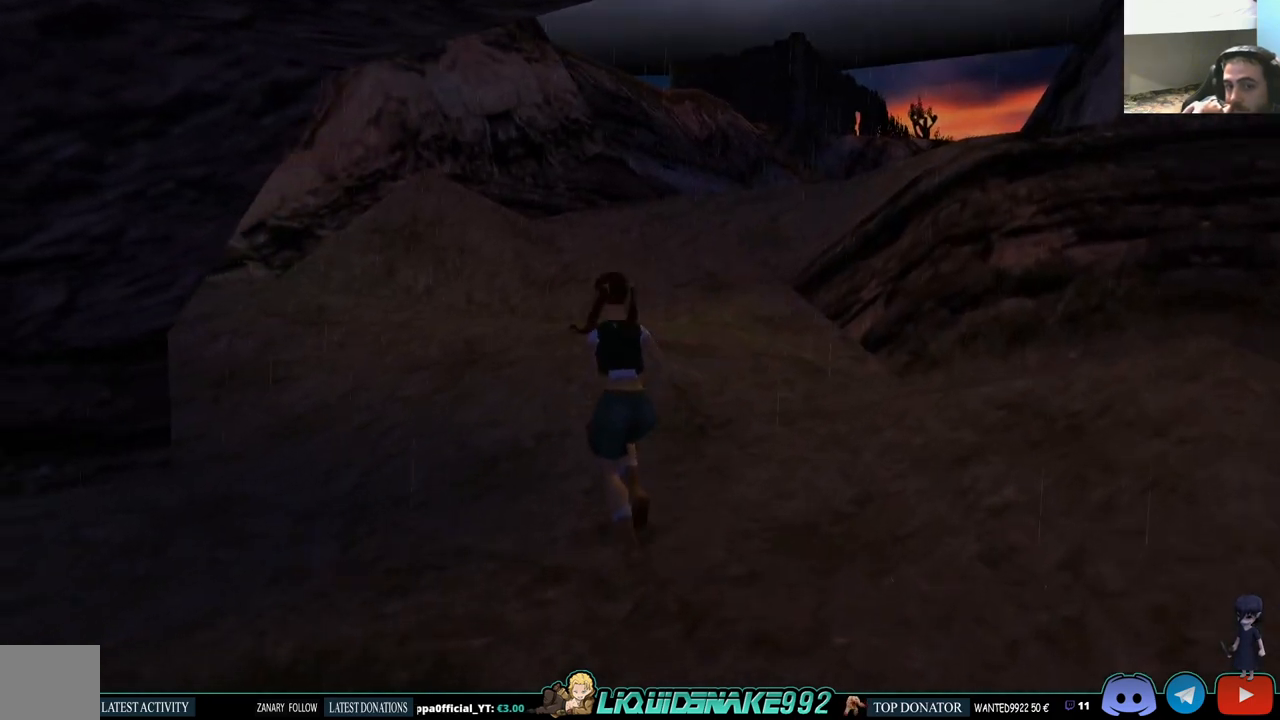
{"buttons": ["DPAD_UP", "DPAD_RIGHT"], "left_stick": "center", "right_stick": "center", "events": [[283, "SQUARE", "up"]]}
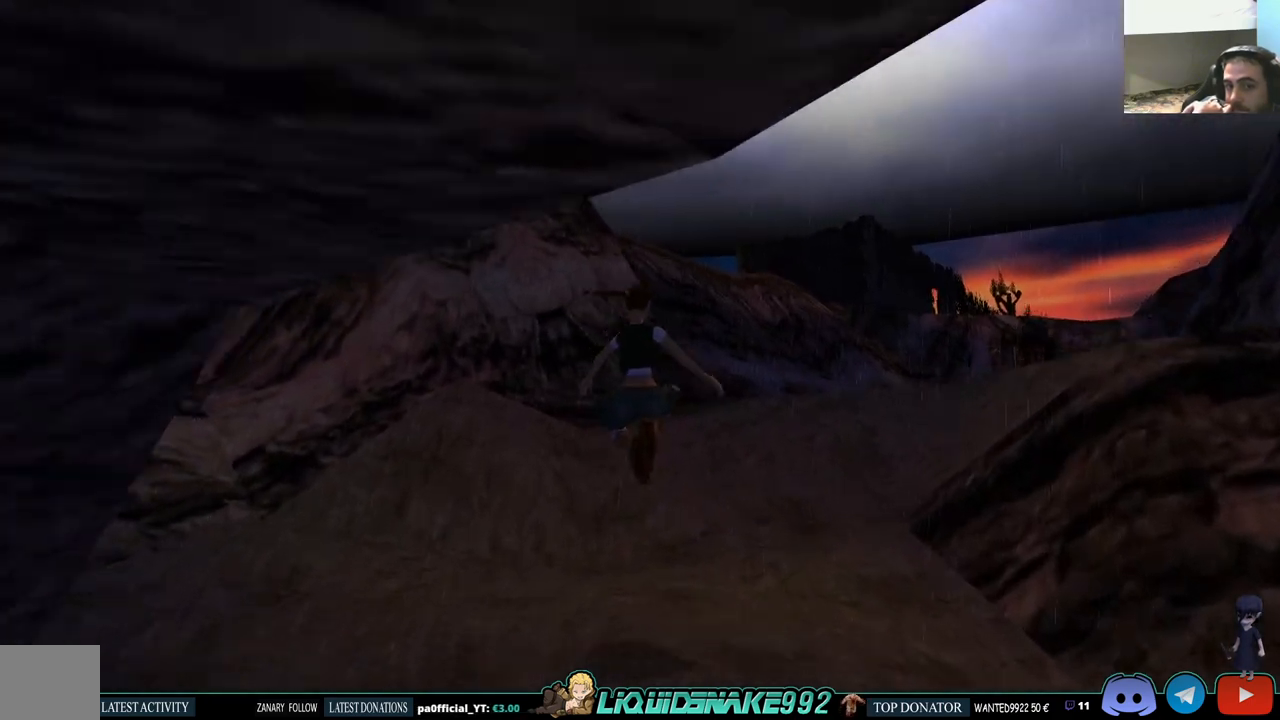
{"buttons": ["DPAD_UP", "DPAD_RIGHT"], "left_stick": "center", "right_stick": "center", "events": []}
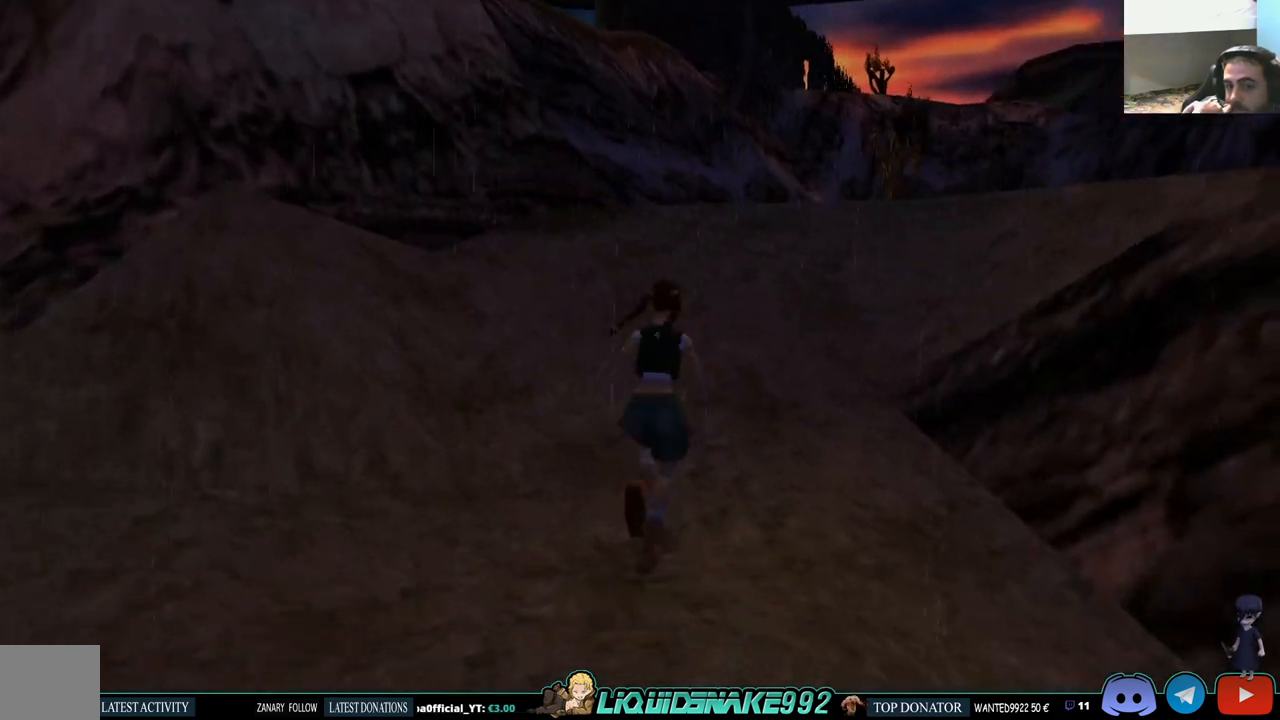
{"buttons": ["DPAD_UP"], "left_stick": "center", "right_stick": "center", "events": [[67, "DPAD_RIGHT", "up"]]}